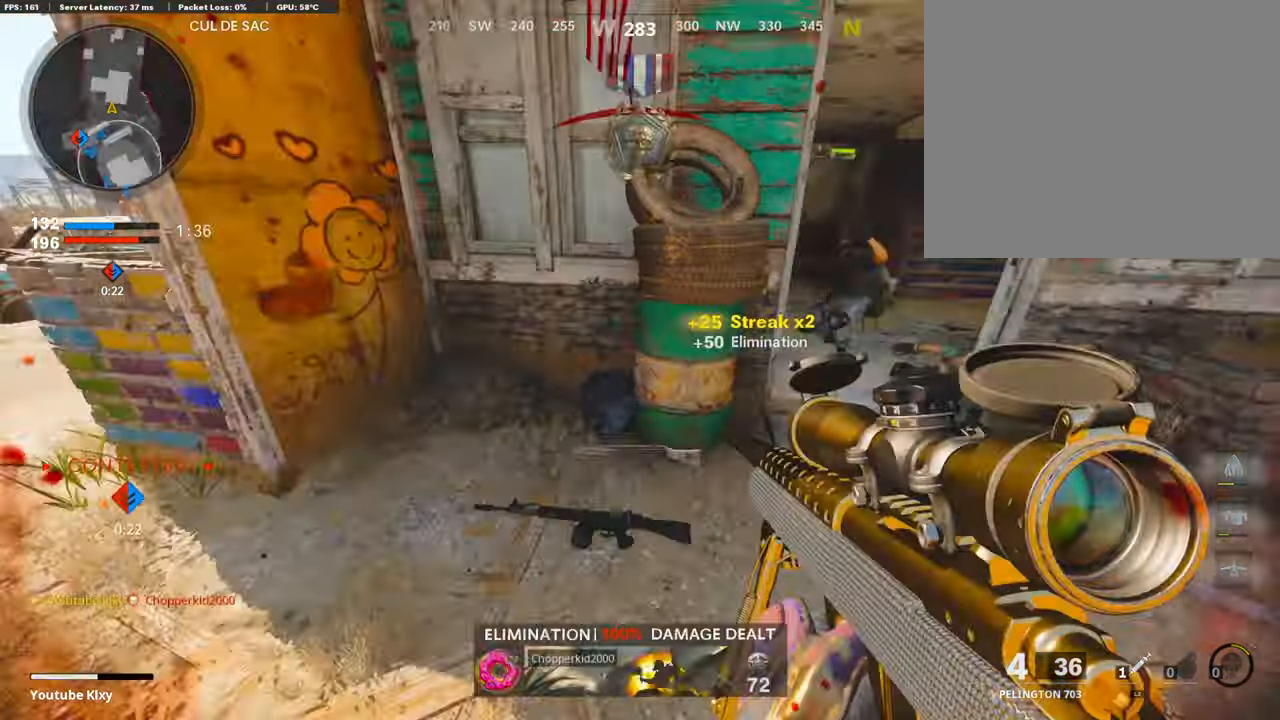
Gameplay with a controller (PlayStation layout); each line is a JSON object with the inputs held at the frame after it. "events" lists button and stick changes between this image and that frame as [ms after this image, input, new state], when the widget could be followed in between. Not read: TOUCHPAD.
{"buttons": ["SQUARE"], "left_stick": "center", "right_stick": "center", "events": [[17, "L3", "down"], [50, "left_stick", "up"], [151, "L3", "up"], [151, "right_stick", "center"], [235, "left_stick", "down-right"], [336, "right_stick", "up"], [386, "right_stick", "center"], [436, "SQUARE", "down"], [470, "left_stick", "center"]]}
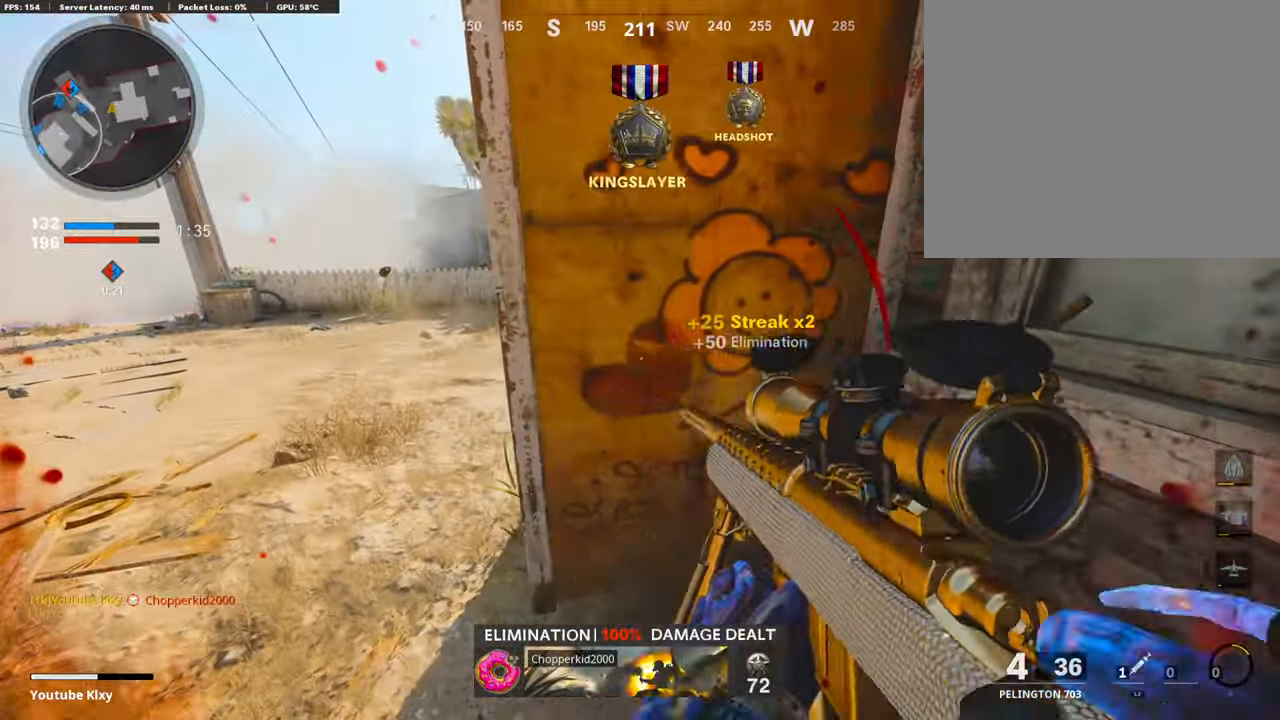
{"buttons": [], "left_stick": "center", "right_stick": "center", "events": [[17, "left_stick", "left"], [168, "SQUARE", "up"], [168, "left_stick", "center"], [336, "TRIANGLE", "down"], [437, "TRIANGLE", "up"]]}
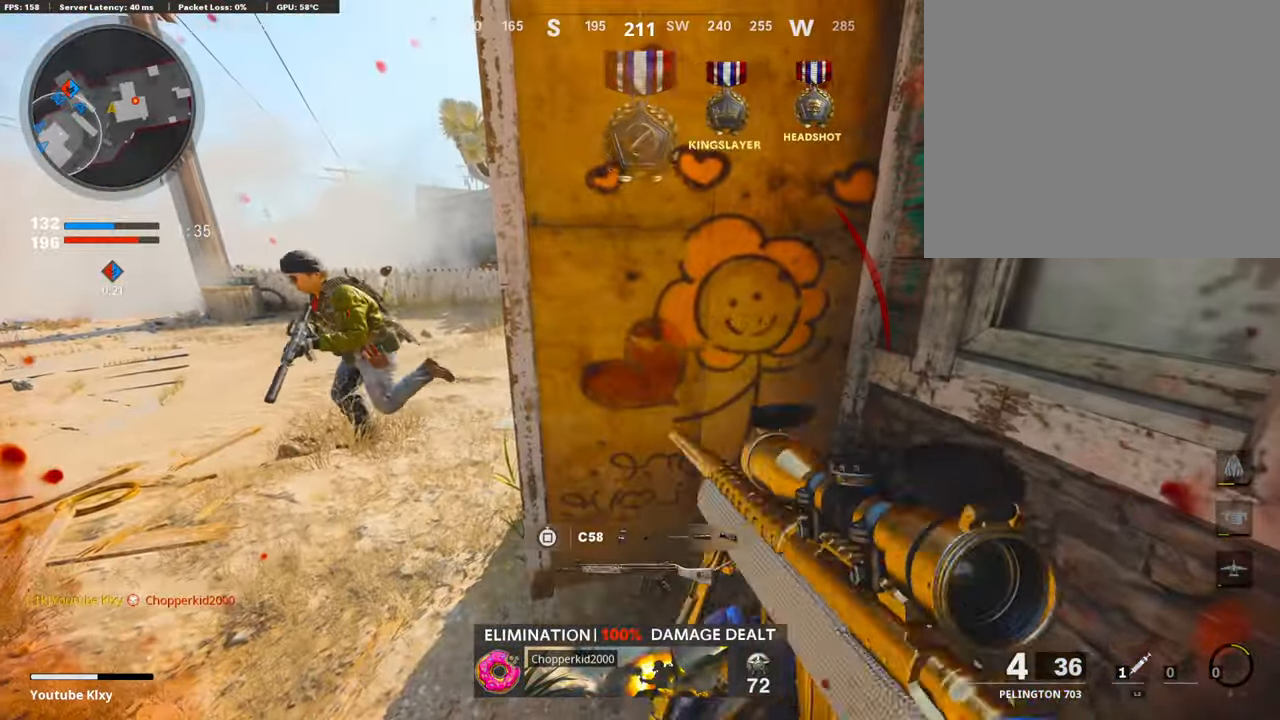
{"buttons": ["SQUARE"], "left_stick": "up", "right_stick": "center", "events": [[17, "left_stick", "down"], [84, "left_stick", "down-right"], [84, "right_stick", "right"], [185, "right_stick", "left"], [286, "right_stick", "center"], [319, "SQUARE", "down"], [353, "left_stick", "down-left"], [470, "left_stick", "up"]]}
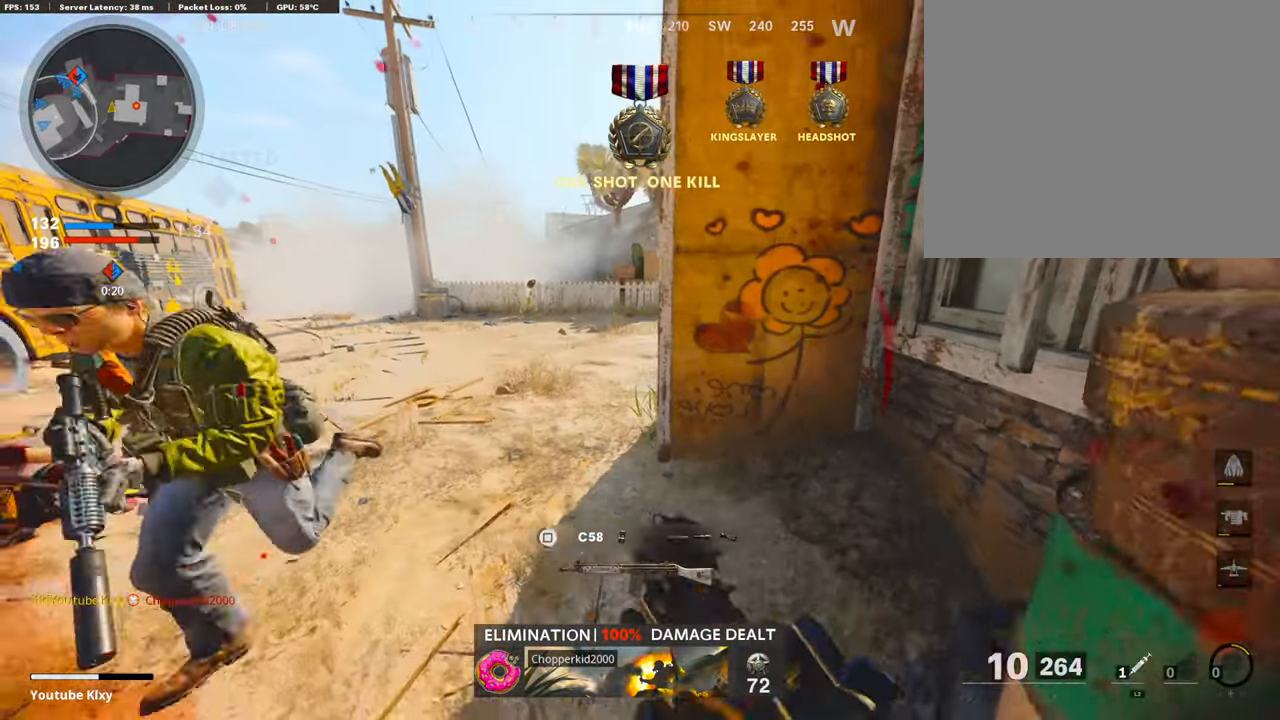
{"buttons": [], "left_stick": "up", "right_stick": "center", "events": [[33, "L3", "down"], [151, "SQUARE", "up"], [168, "right_stick", "left"], [470, "L3", "up"], [503, "right_stick", "center"]]}
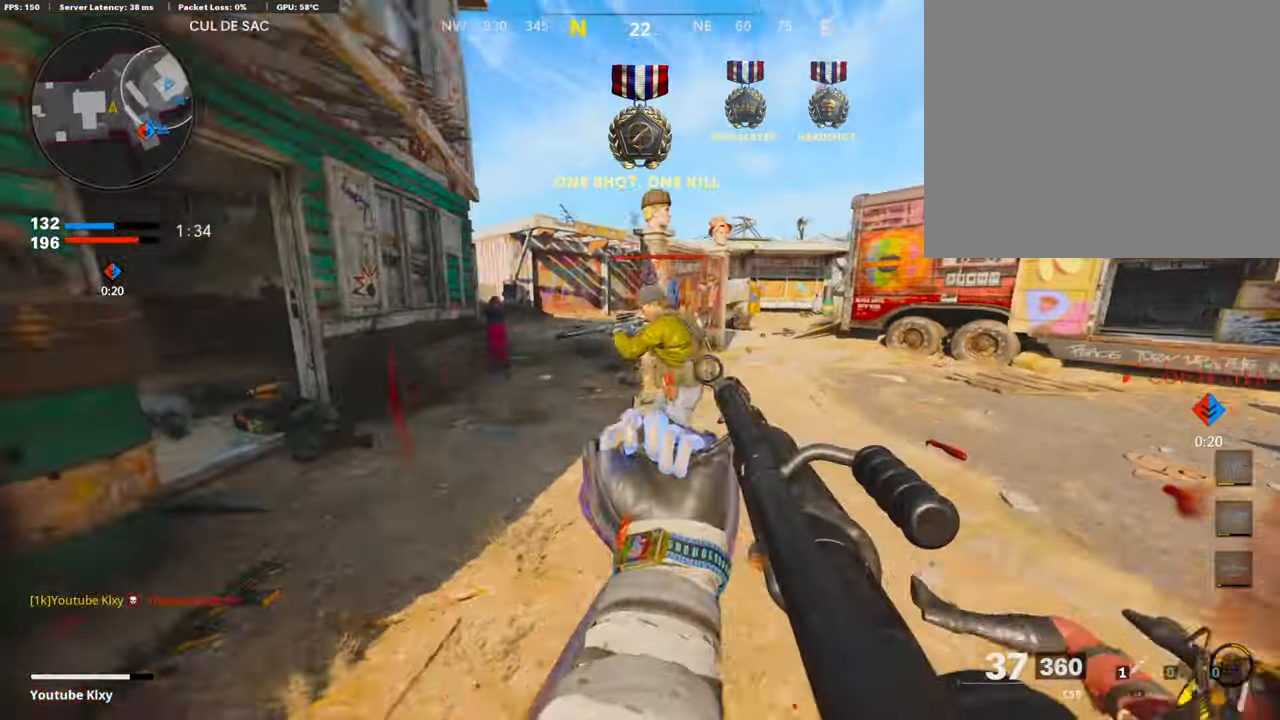
{"buttons": ["L1", "R1"], "left_stick": "up-right", "right_stick": "center", "events": [[51, "TRIANGLE", "down"], [51, "left_stick", "left"], [135, "TRIANGLE", "up"], [185, "TRIANGLE", "down"], [269, "TRIANGLE", "up"], [303, "CROSS", "down"], [337, "L1", "down"], [337, "R1", "down"], [370, "left_stick", "up"], [404, "CROSS", "up"], [437, "left_stick", "up-right"]]}
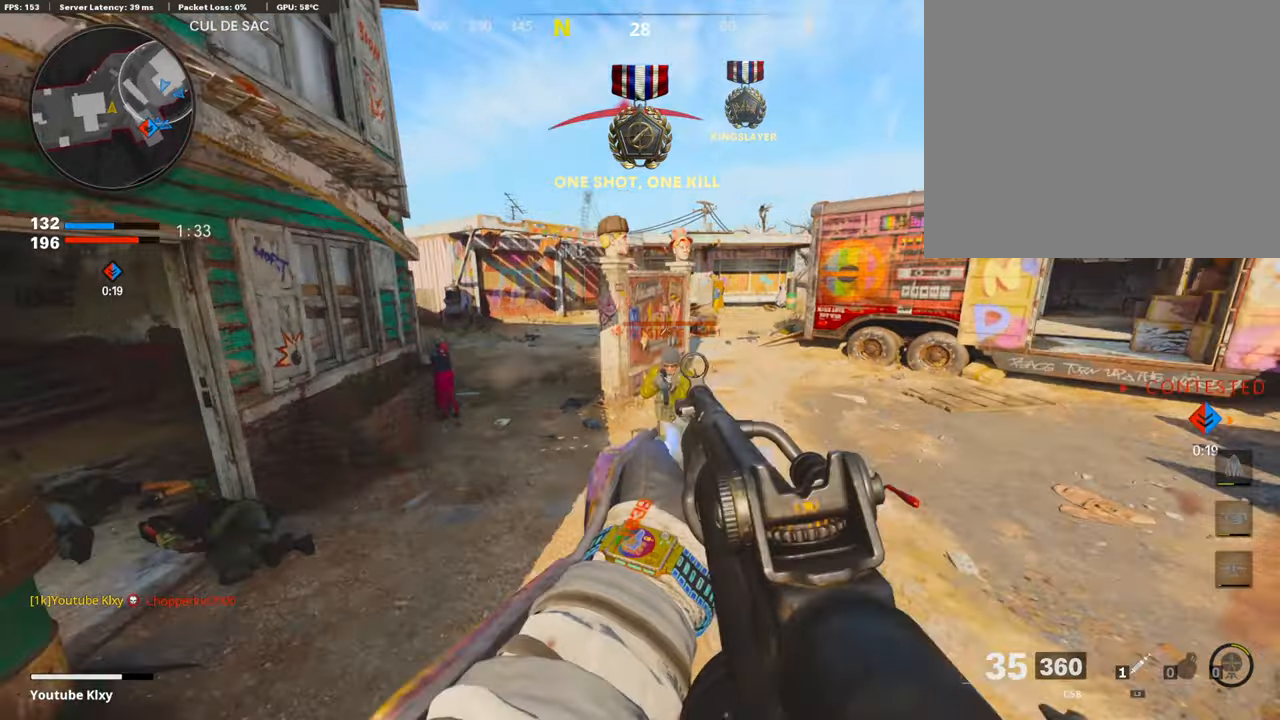
{"buttons": ["L1", "R1"], "left_stick": "center", "right_stick": "right", "events": [[84, "left_stick", "left"], [100, "right_stick", "down-right"], [335, "right_stick", "right"], [470, "left_stick", "center"]]}
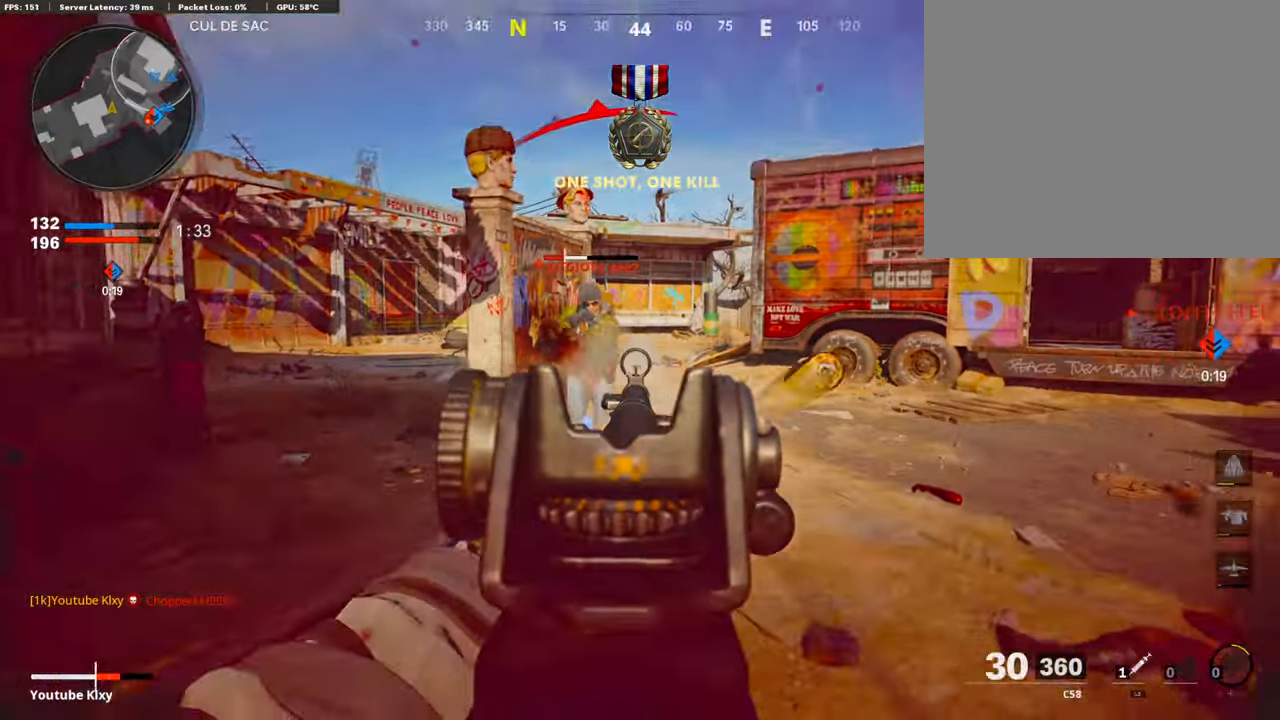
{"buttons": ["L1", "R1"], "left_stick": "right", "right_stick": "up", "events": [[17, "left_stick", "up-right"], [17, "right_stick", "center"], [51, "CROSS", "down"], [151, "CROSS", "up"], [151, "right_stick", "down-left"], [168, "left_stick", "center"], [252, "right_stick", "center"], [353, "left_stick", "right"], [487, "right_stick", "up"]]}
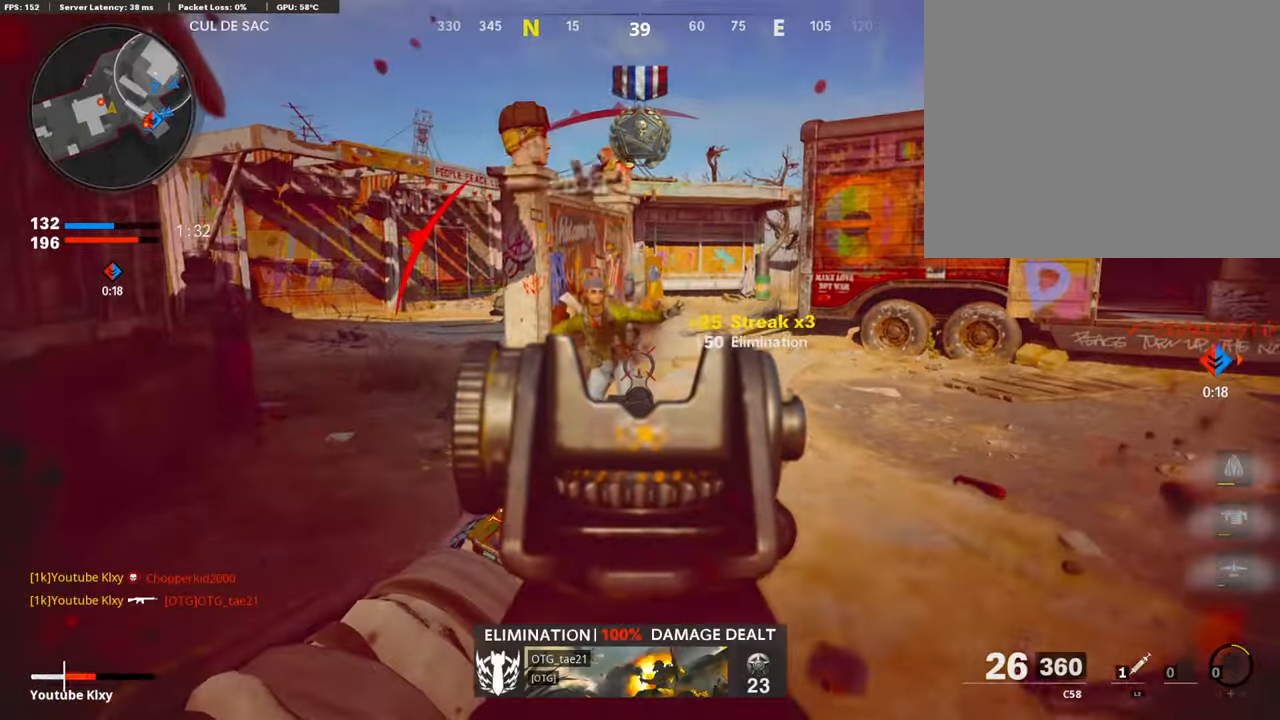
{"buttons": ["L3", "R3"], "left_stick": "up", "right_stick": "center", "events": [[67, "L1", "up"], [67, "right_stick", "left"], [84, "R1", "up"], [84, "left_stick", "up-left"], [134, "L2", "down"], [151, "left_stick", "up"], [252, "right_stick", "center"], [269, "L2", "up"], [352, "L3", "down"], [403, "right_stick", "left"], [487, "R3", "down"], [504, "right_stick", "center"]]}
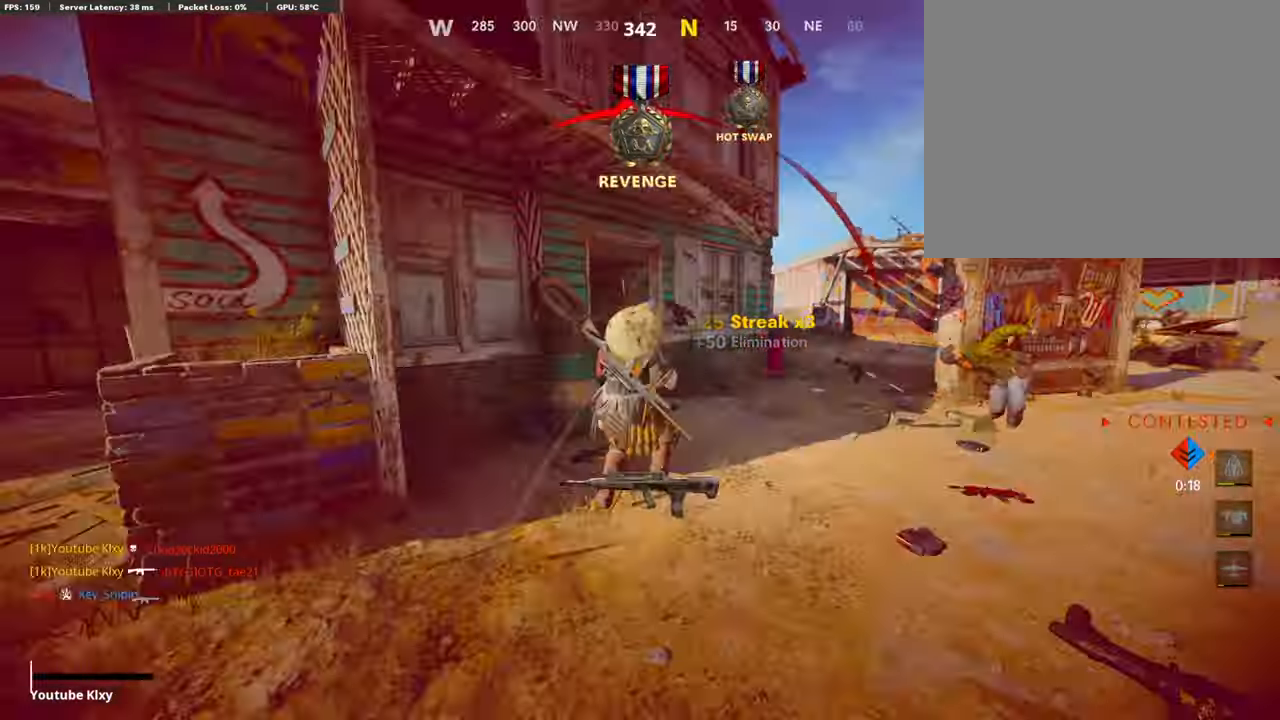
{"buttons": [], "left_stick": "center", "right_stick": "center", "events": [[151, "L3", "up"], [151, "R3", "up"], [151, "right_stick", "left"], [419, "left_stick", "center"], [470, "right_stick", "center"]]}
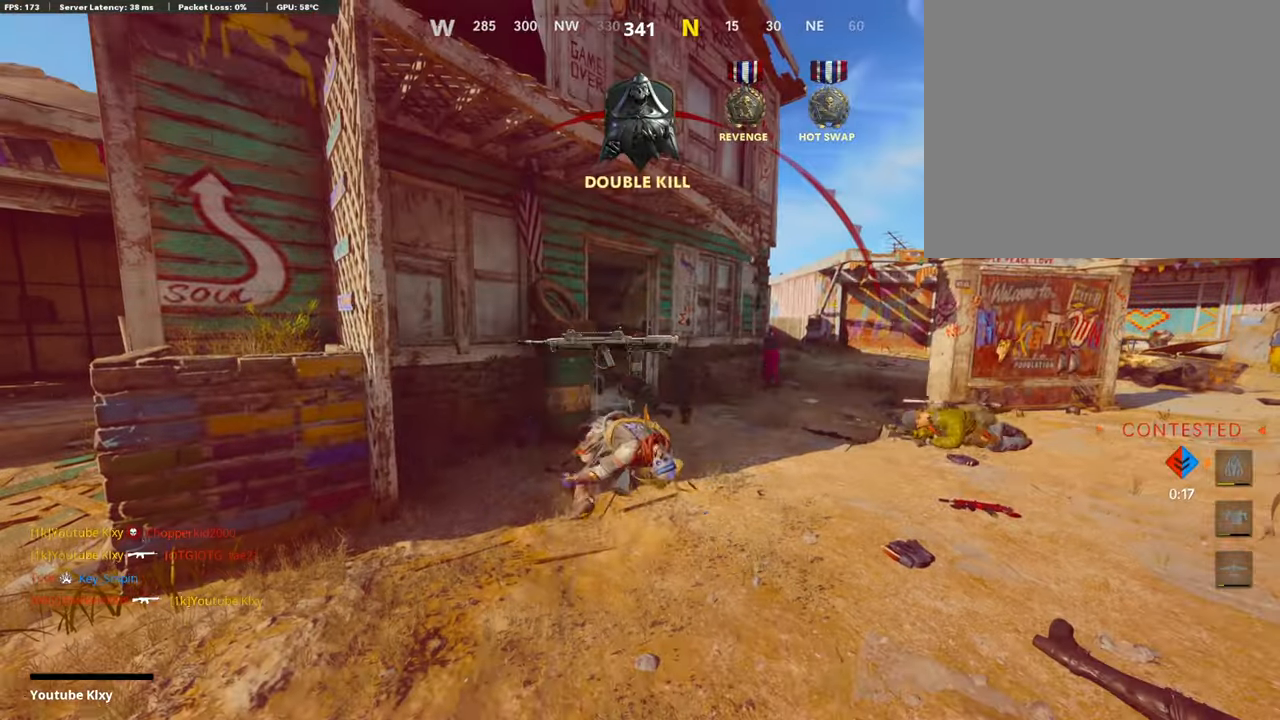
{"buttons": [], "left_stick": "center", "right_stick": "center", "events": []}
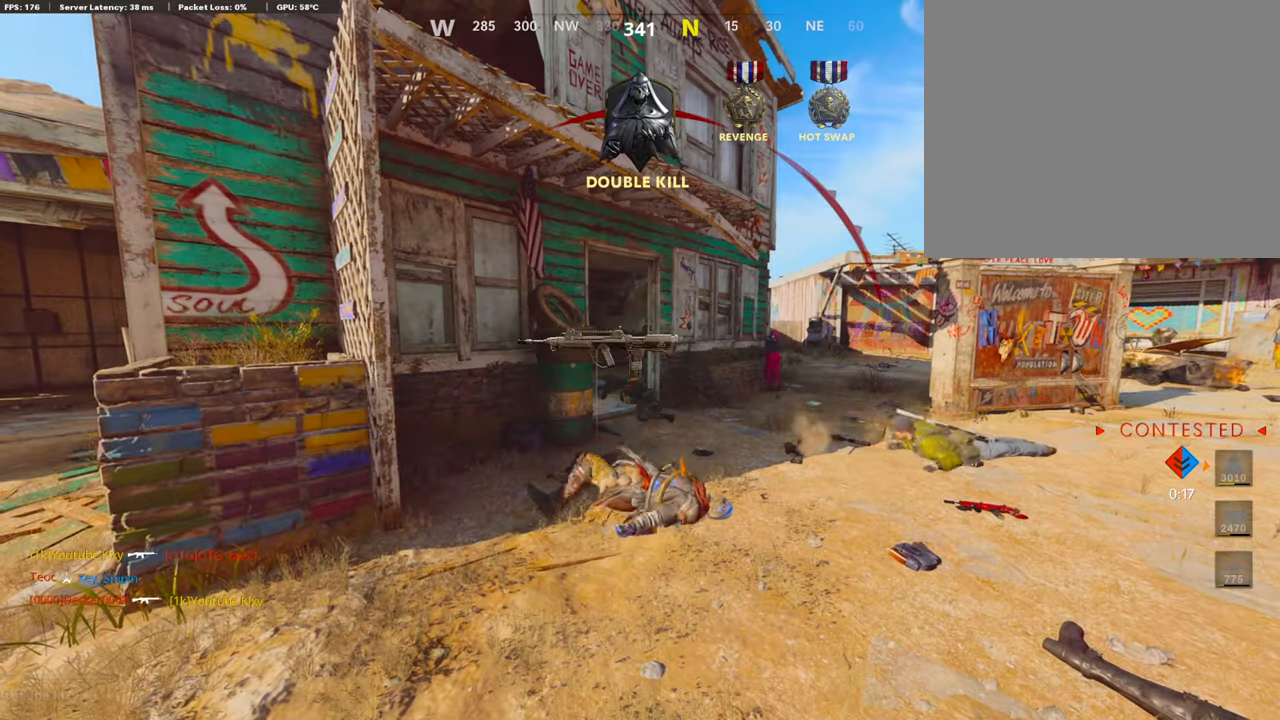
{"buttons": [], "left_stick": "center", "right_stick": "center", "events": []}
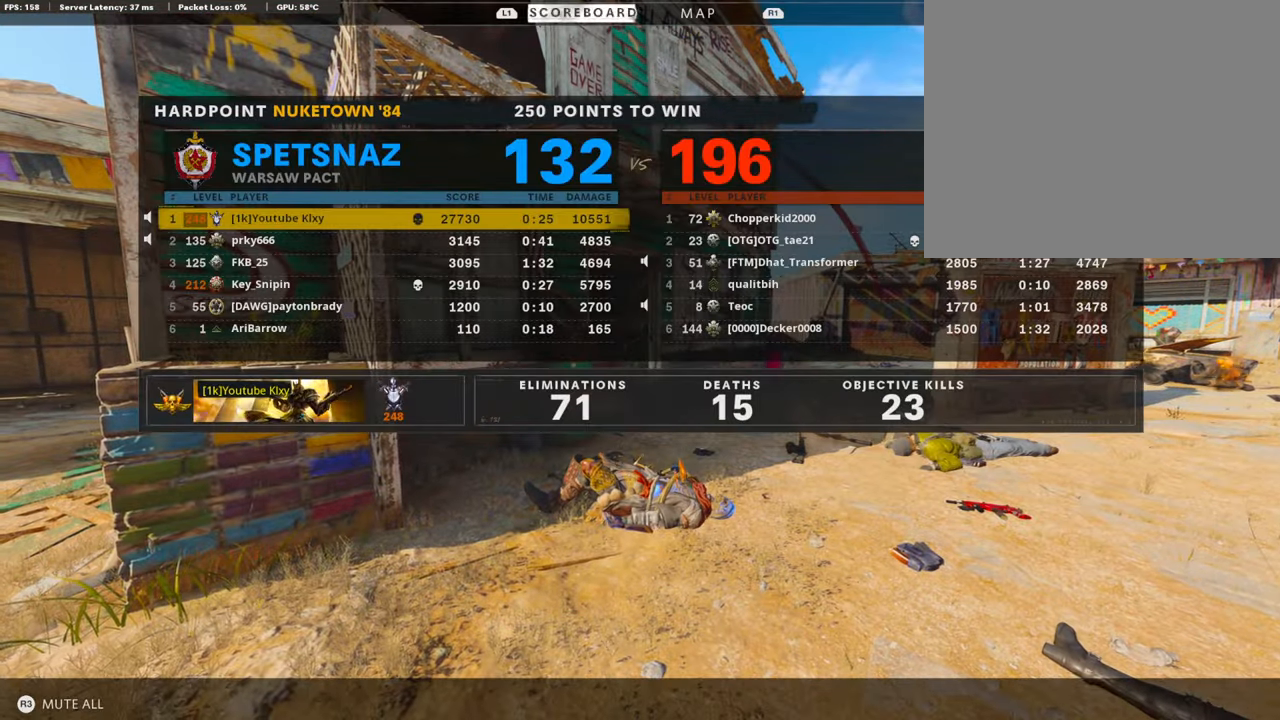
{"buttons": ["CROSS", "SQUARE"], "left_stick": "center", "right_stick": "center", "events": [[201, "SQUARE", "down"], [235, "CROSS", "down"], [352, "SQUARE", "up"], [369, "CROSS", "up"], [419, "CROSS", "down"], [419, "SQUARE", "down"]]}
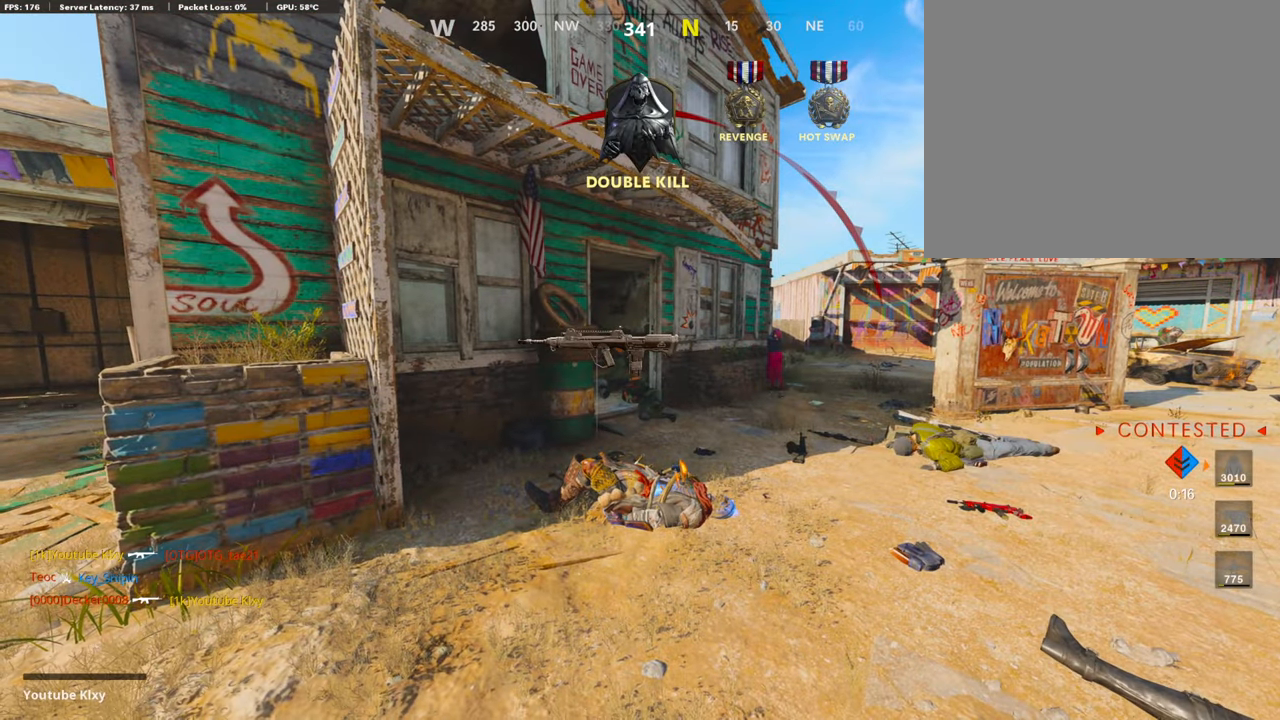
{"buttons": [], "left_stick": "up", "right_stick": "center", "events": [[17, "SQUARE", "up"], [34, "left_stick", "up"], [118, "SQUARE", "down"], [219, "SQUARE", "up"], [235, "CROSS", "up"], [286, "L3", "down"], [303, "CROSS", "down"], [303, "SQUARE", "down"], [420, "L3", "up"], [454, "CROSS", "up"], [454, "SQUARE", "up"]]}
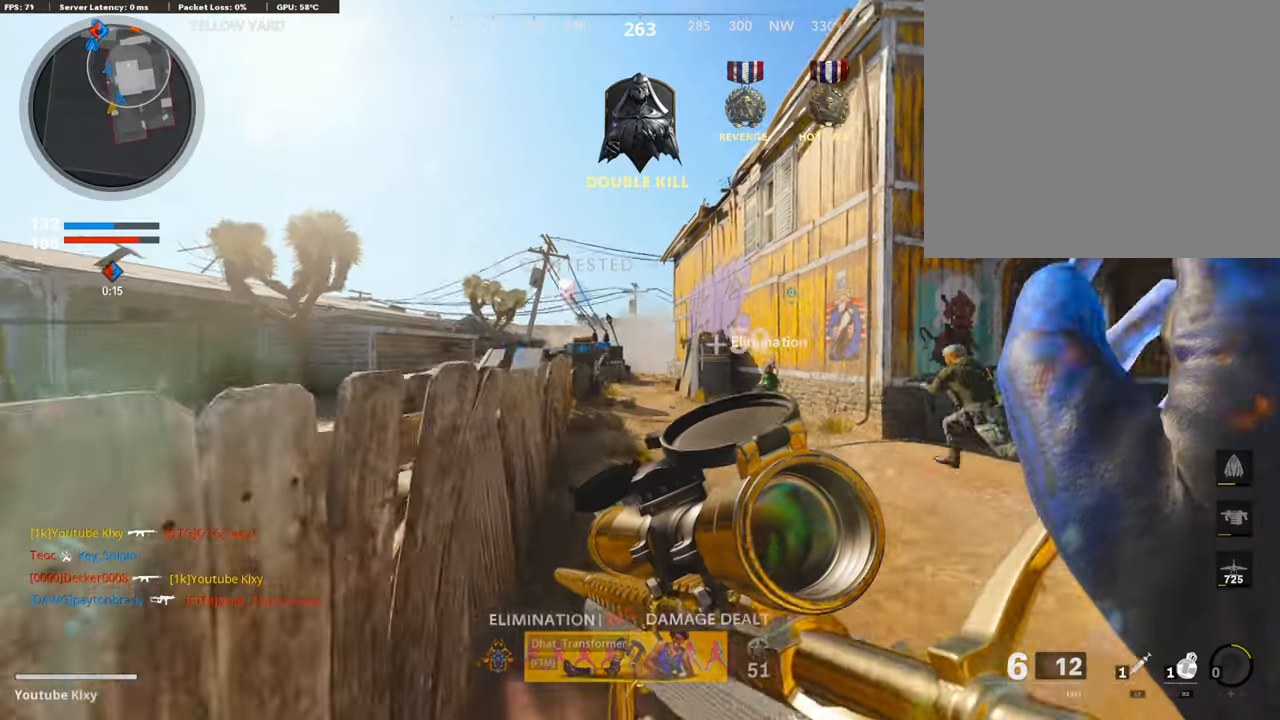
{"buttons": [], "left_stick": "up", "right_stick": "center", "events": [[50, "L3", "down"], [235, "L3", "up"]]}
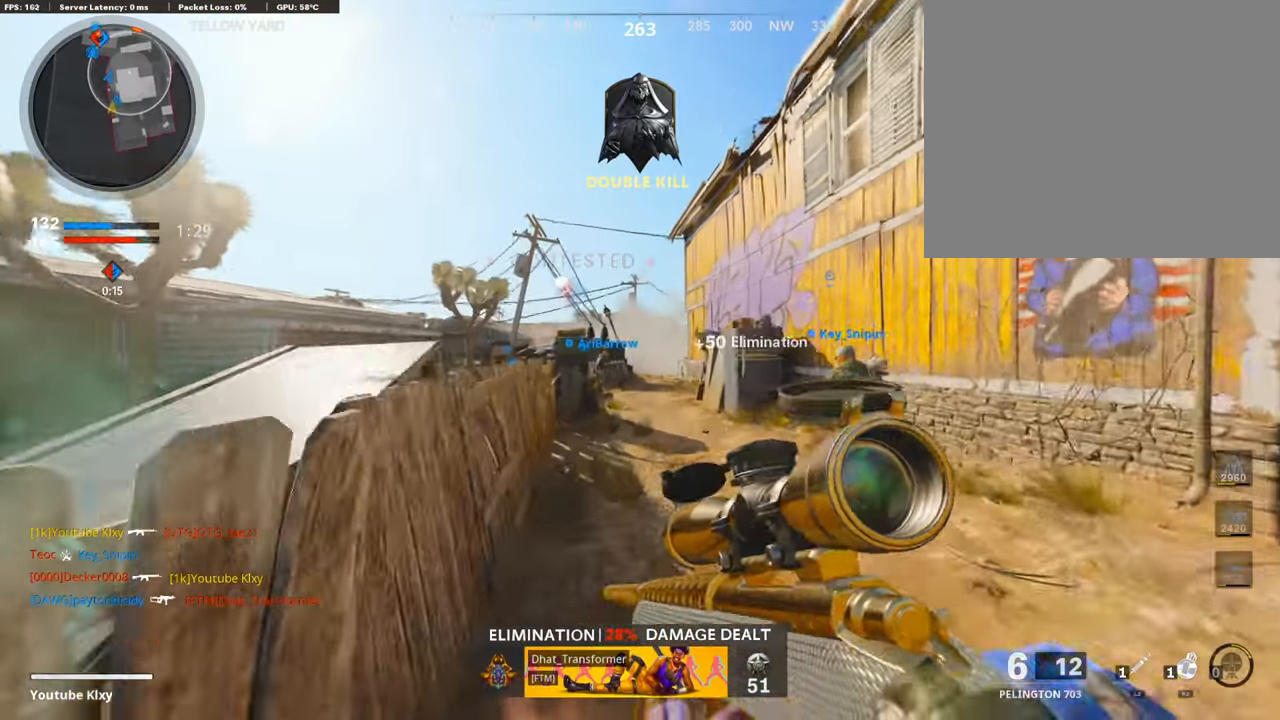
{"buttons": [], "left_stick": "up", "right_stick": "center", "events": [[168, "CROSS", "down"], [235, "CROSS", "up"], [269, "TRIANGLE", "down"], [370, "TRIANGLE", "up"]]}
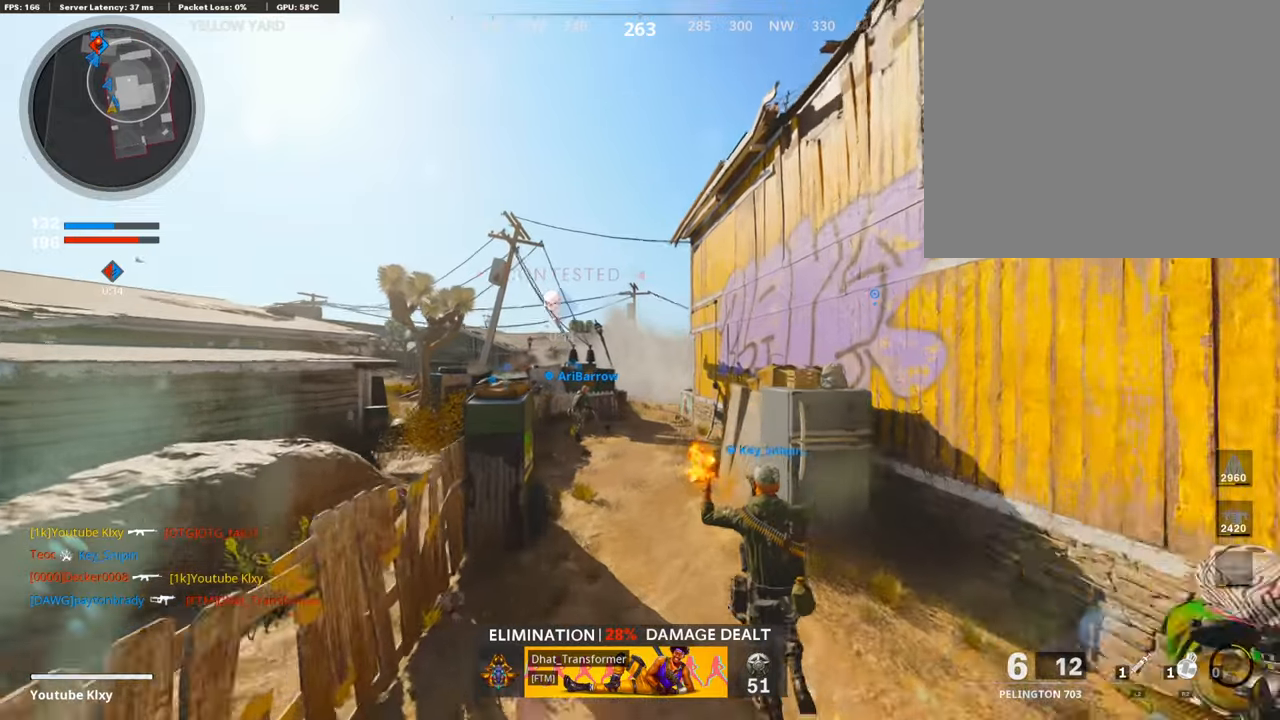
{"buttons": ["R2"], "left_stick": "up", "right_stick": "center", "events": [[218, "L3", "down"], [285, "right_stick", "up"], [302, "R2", "down"], [369, "right_stick", "center"], [386, "L3", "up"]]}
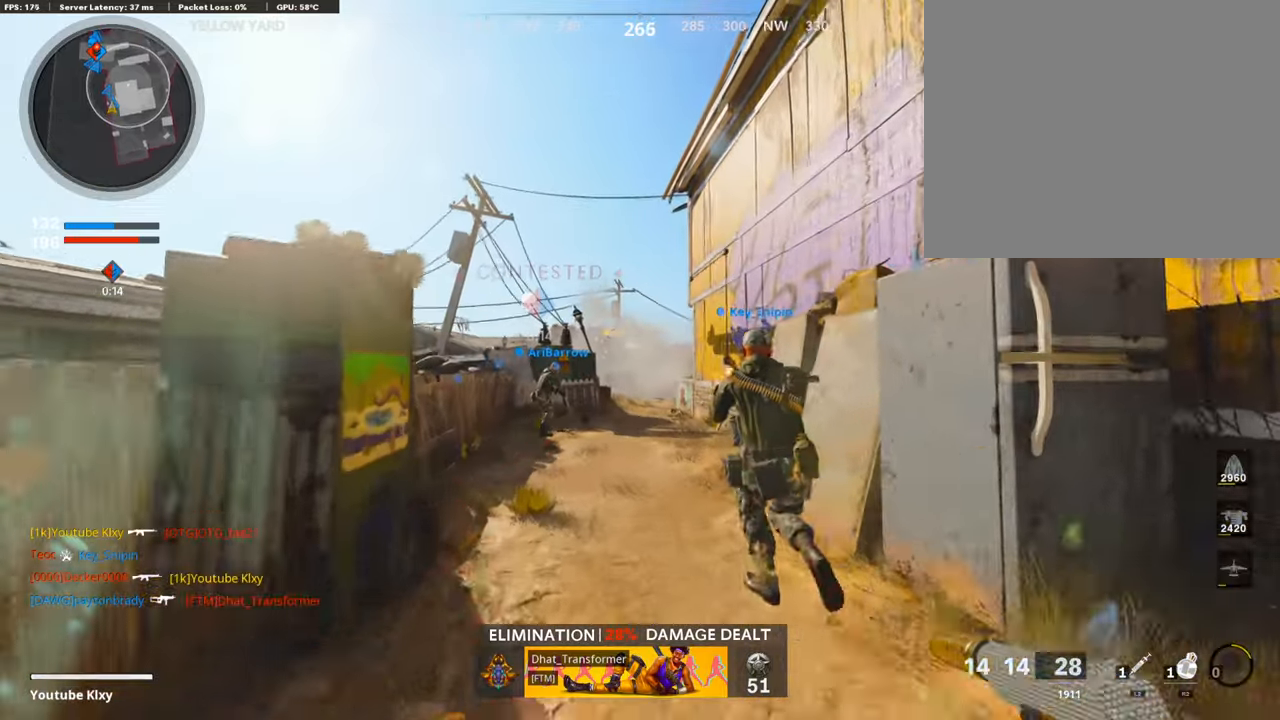
{"buttons": [], "left_stick": "up", "right_stick": "center", "events": [[268, "R2", "up"]]}
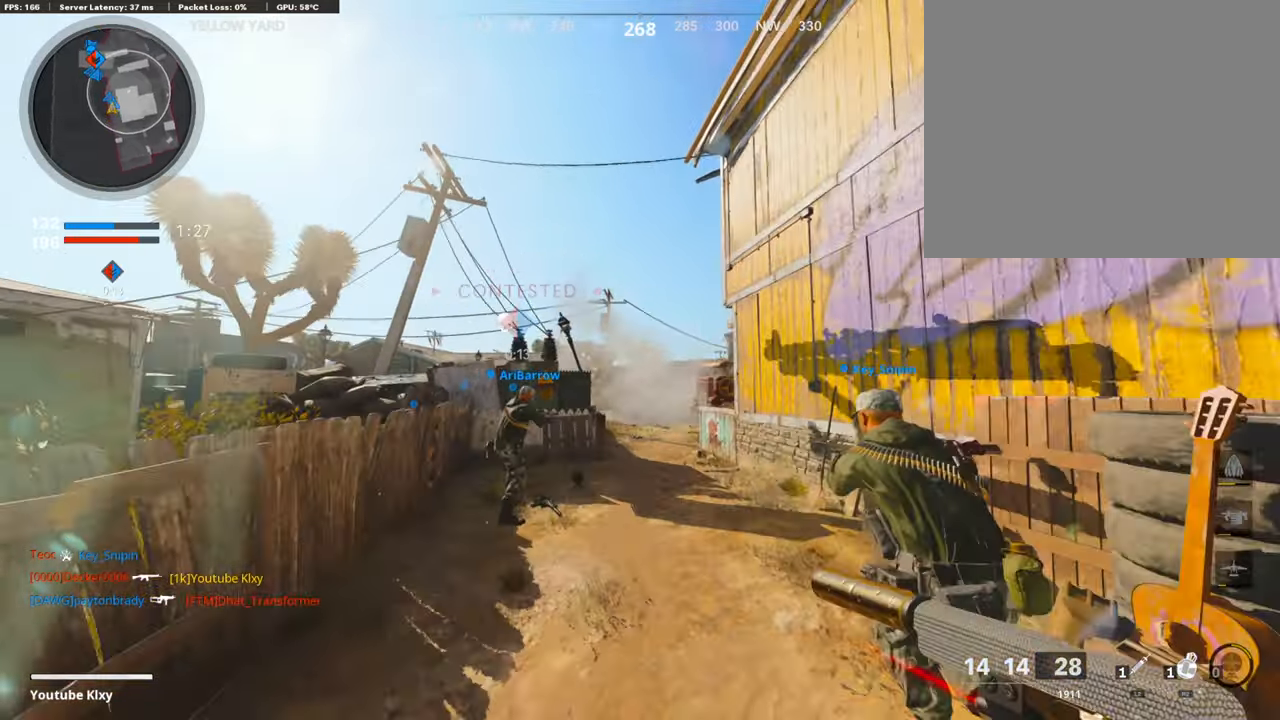
{"buttons": [], "left_stick": "up", "right_stick": "center", "events": [[269, "right_stick", "down"], [403, "right_stick", "center"]]}
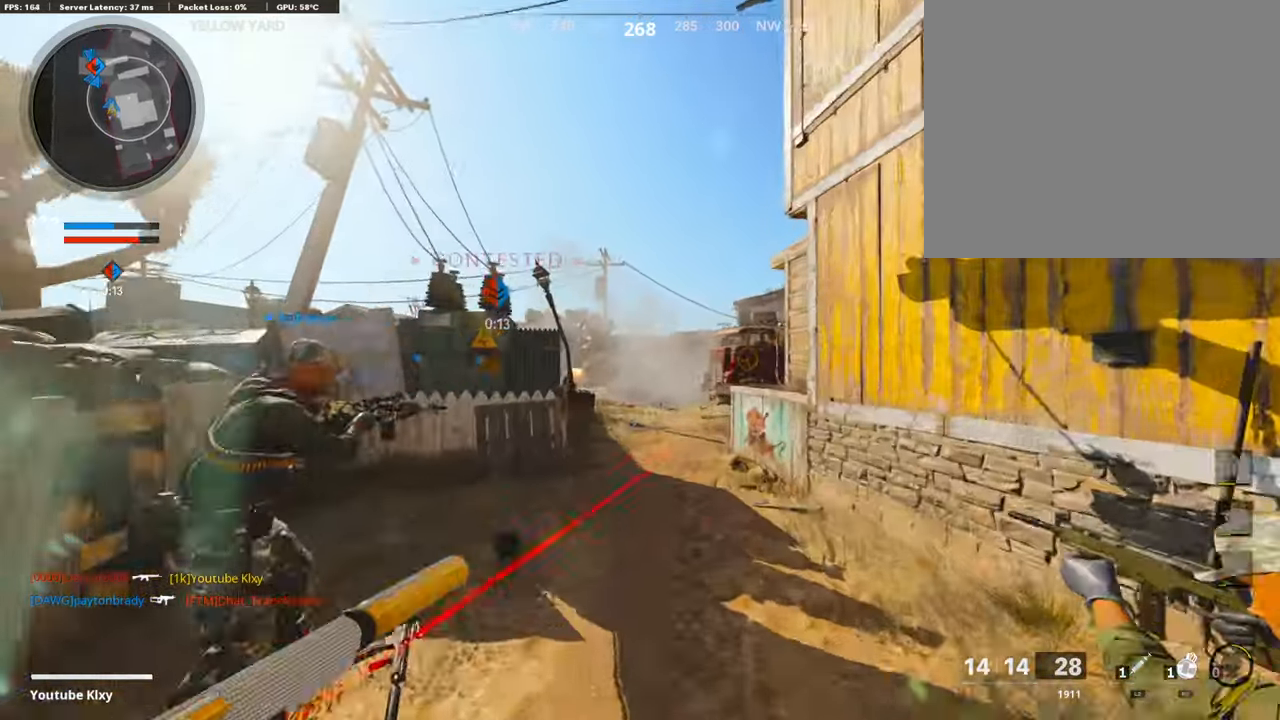
{"buttons": [], "left_stick": "up", "right_stick": "center", "events": []}
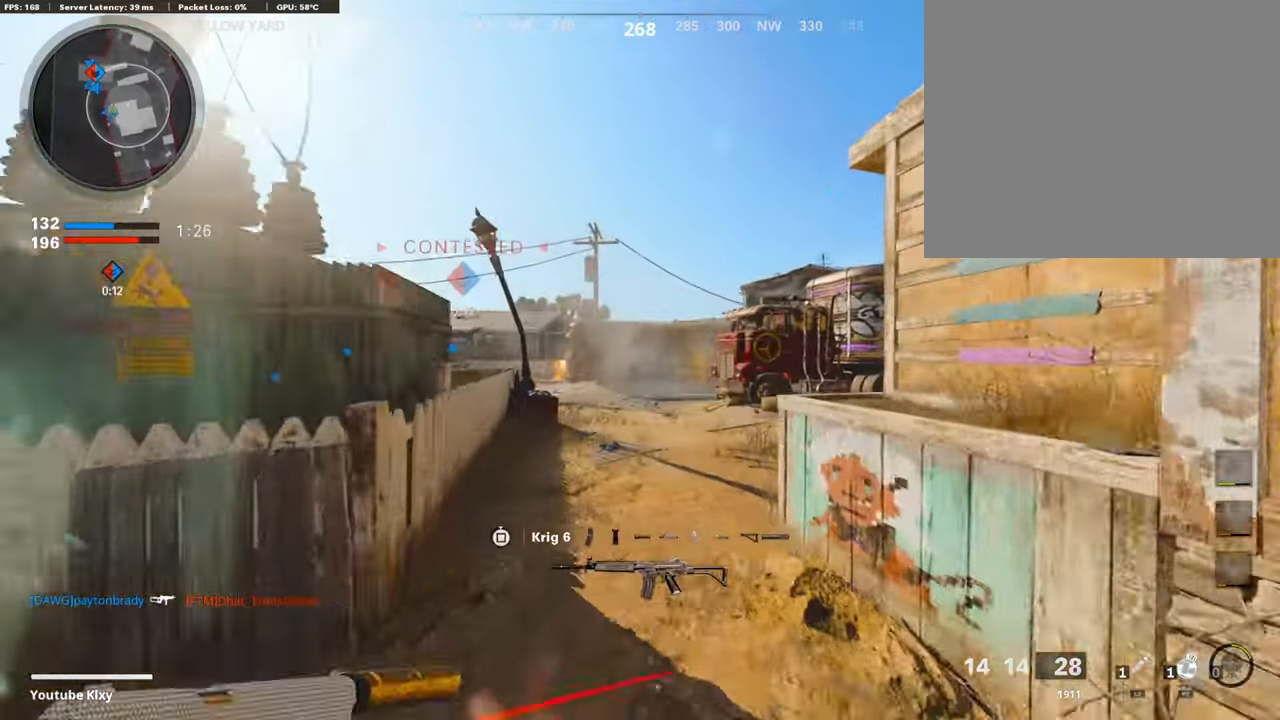
{"buttons": ["SQUARE"], "left_stick": "up", "right_stick": "center", "events": [[285, "SQUARE", "down"]]}
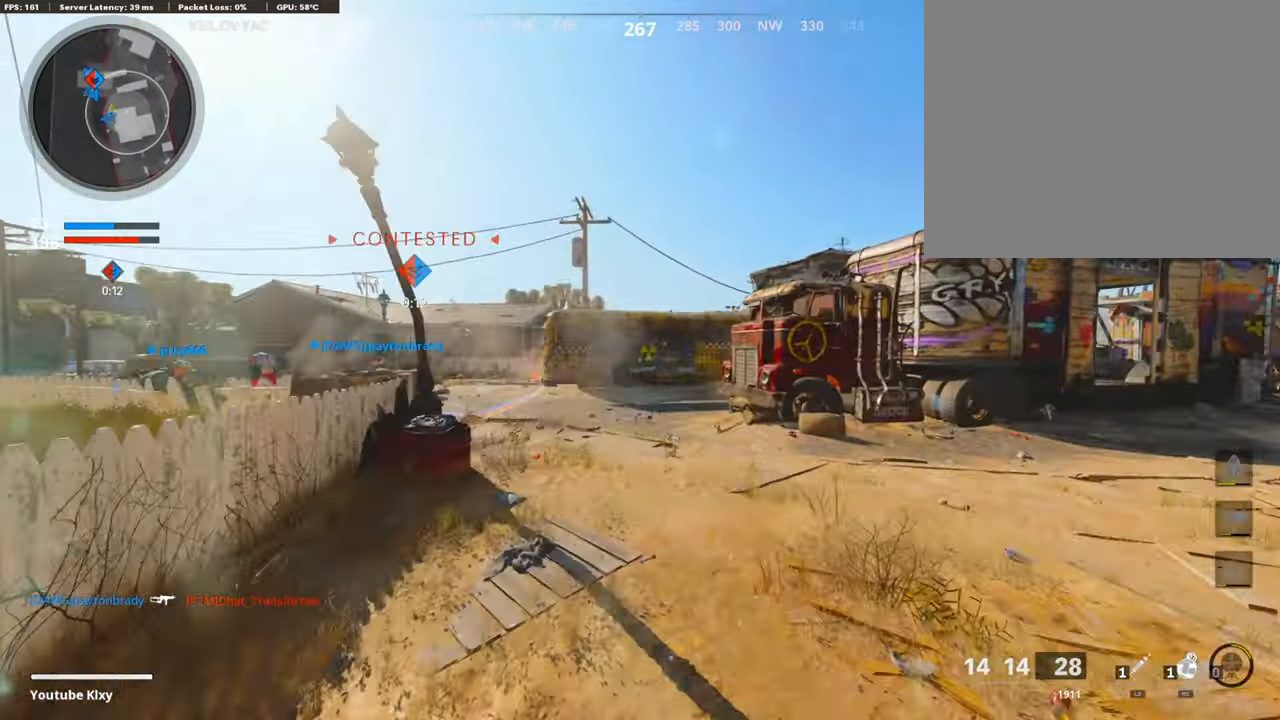
{"buttons": [], "left_stick": "up", "right_stick": "center", "events": [[135, "SQUARE", "up"]]}
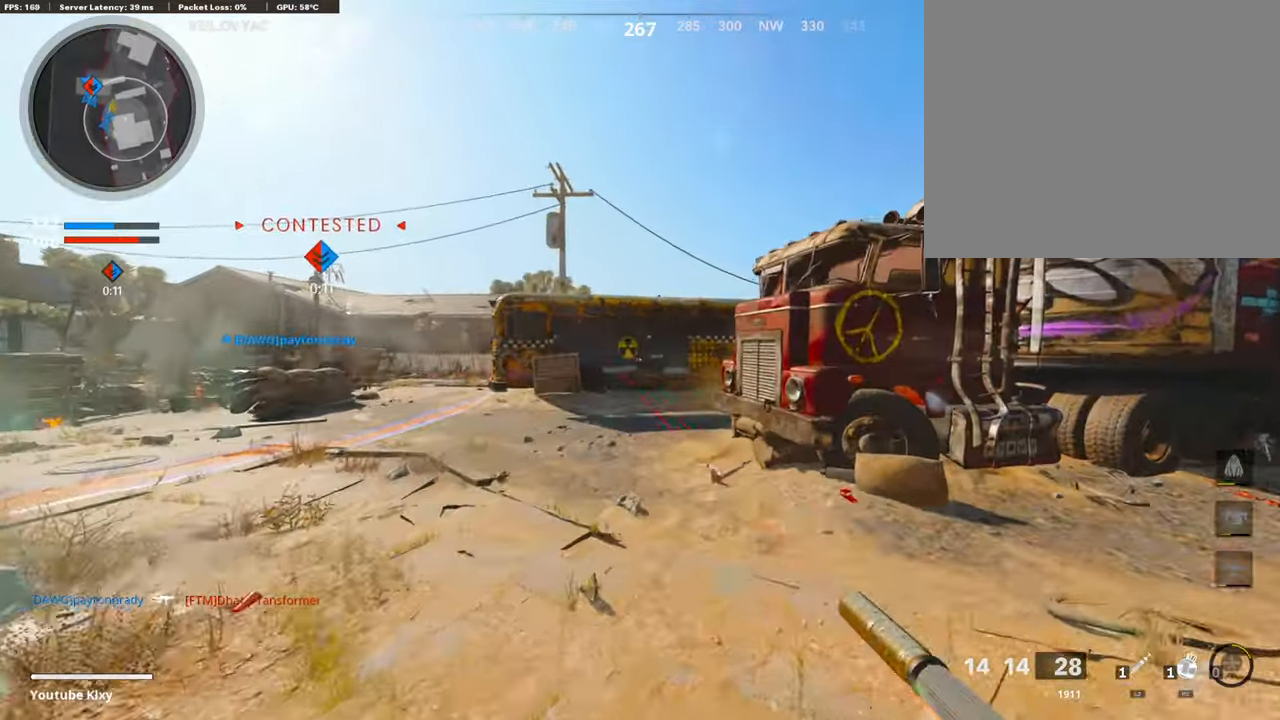
{"buttons": [], "left_stick": "up", "right_stick": "center", "events": [[201, "TRIANGLE", "down"], [302, "TRIANGLE", "up"]]}
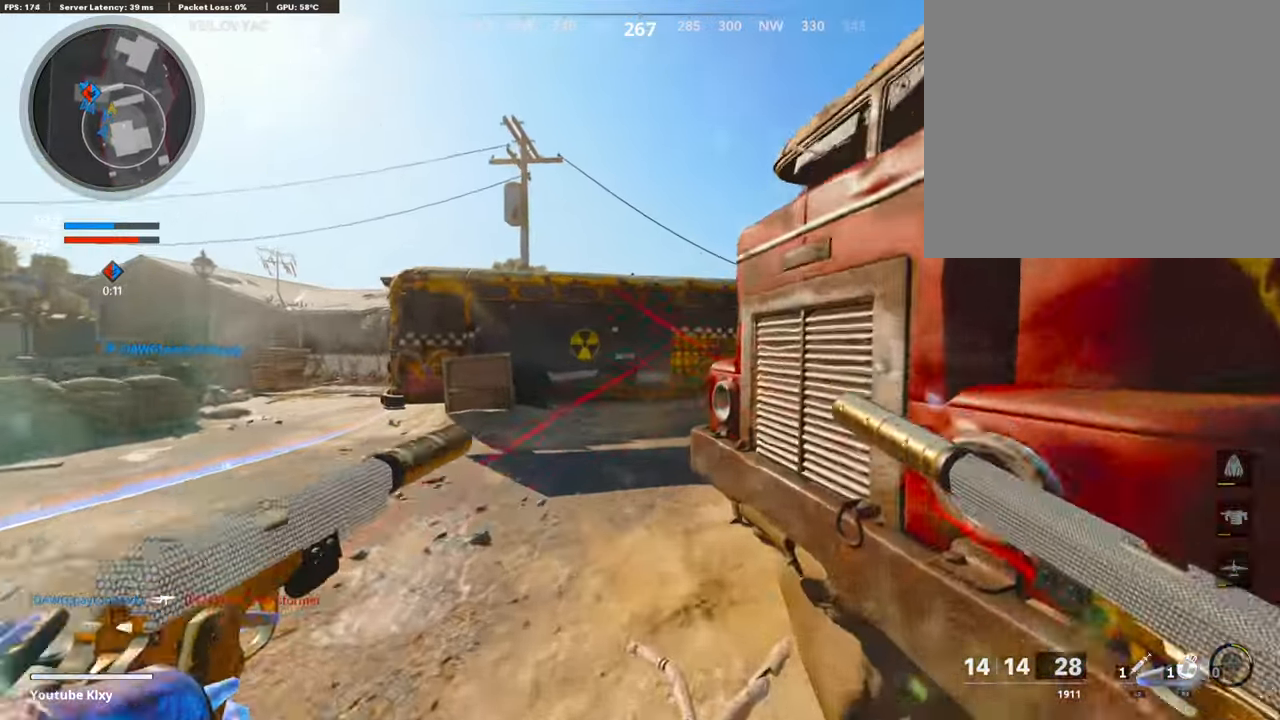
{"buttons": [], "left_stick": "up", "right_stick": "right", "events": [[151, "right_stick", "right"], [319, "right_stick", "center"], [470, "right_stick", "right"]]}
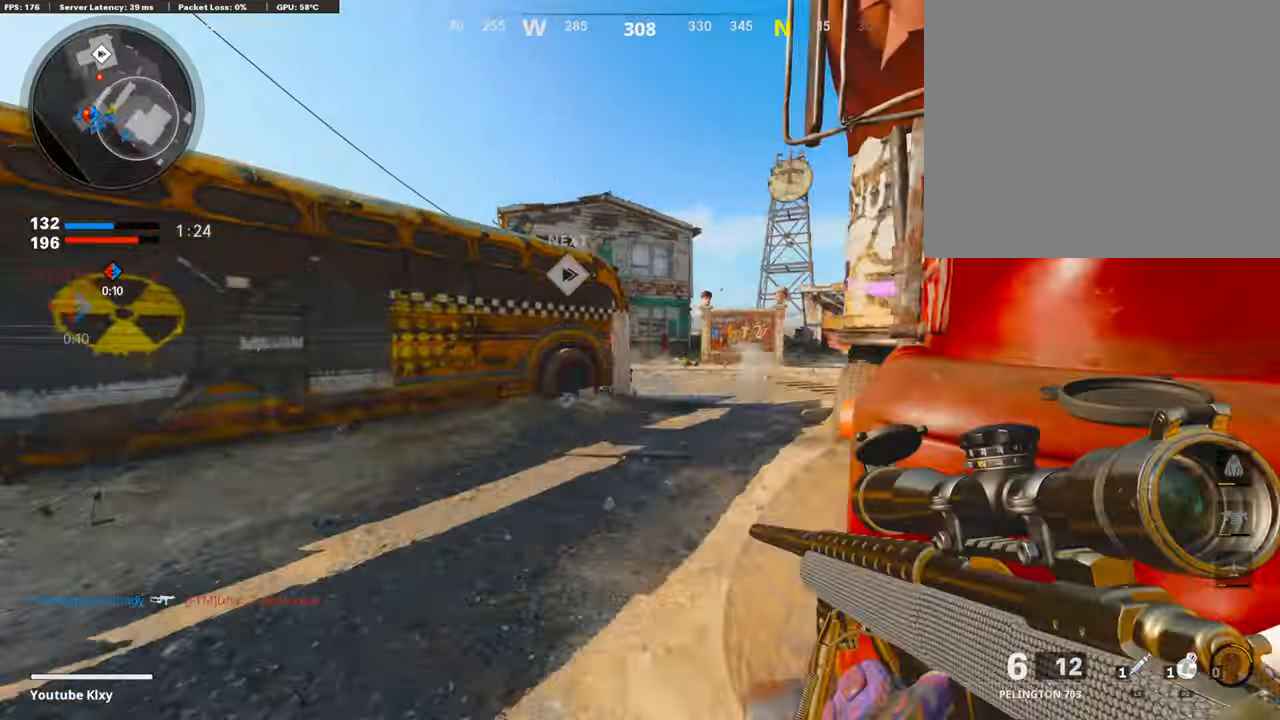
{"buttons": [], "left_stick": "up", "right_stick": "center", "events": [[335, "right_stick", "center"]]}
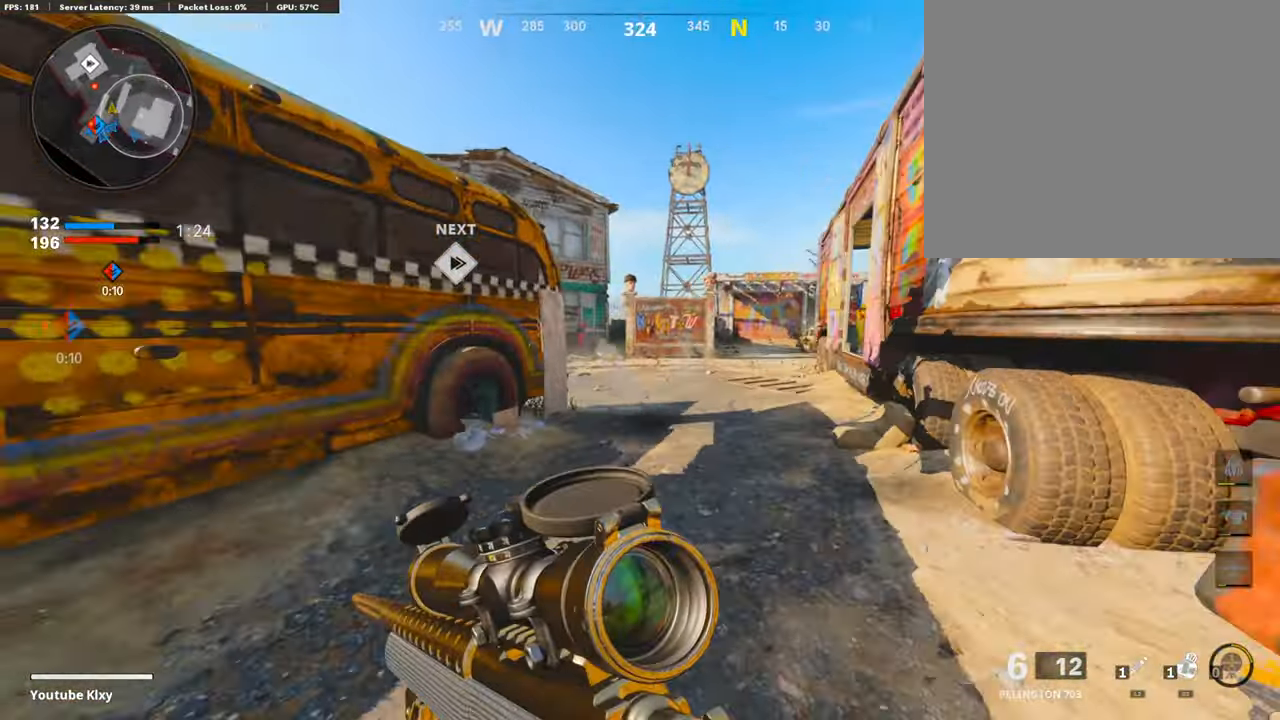
{"buttons": [], "left_stick": "up", "right_stick": "left", "events": [[51, "right_stick", "left"], [252, "R3", "down"], [252, "right_stick", "center"], [403, "right_stick", "left"], [420, "R3", "up"]]}
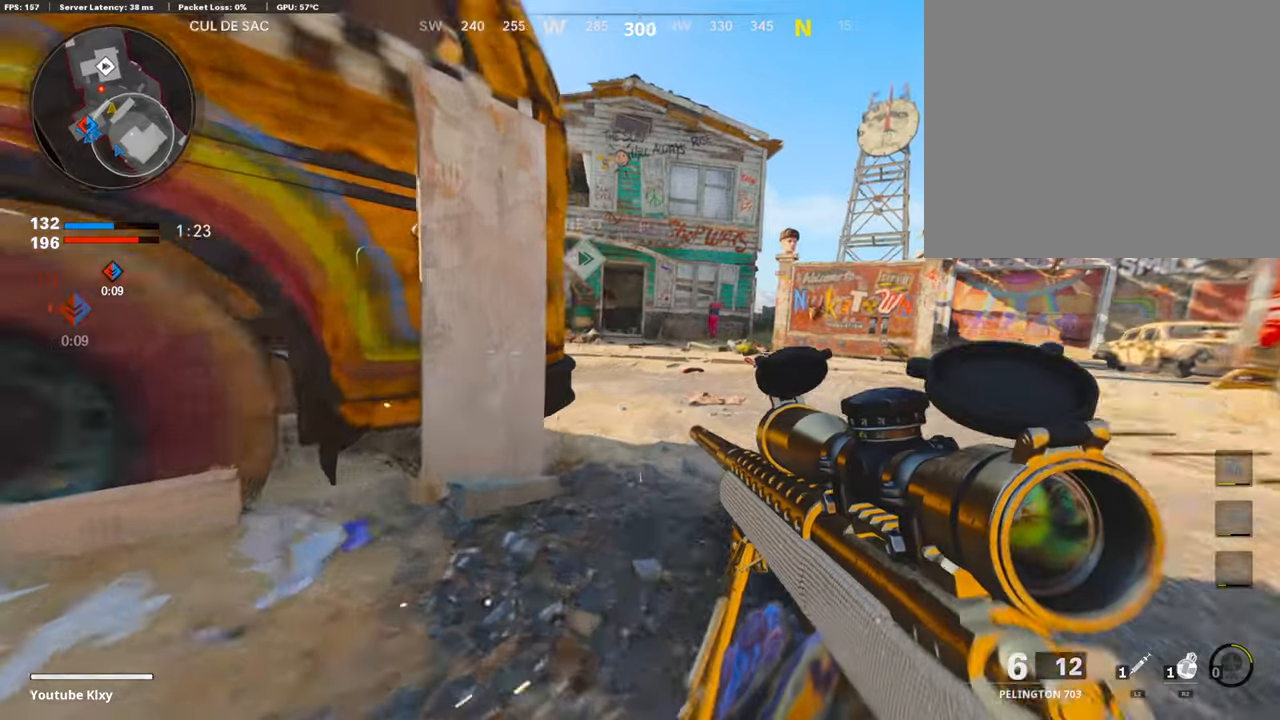
{"buttons": ["L1"], "left_stick": "up-right", "right_stick": "center", "events": [[34, "left_stick", "up-right"], [84, "L1", "down"], [453, "right_stick", "center"]]}
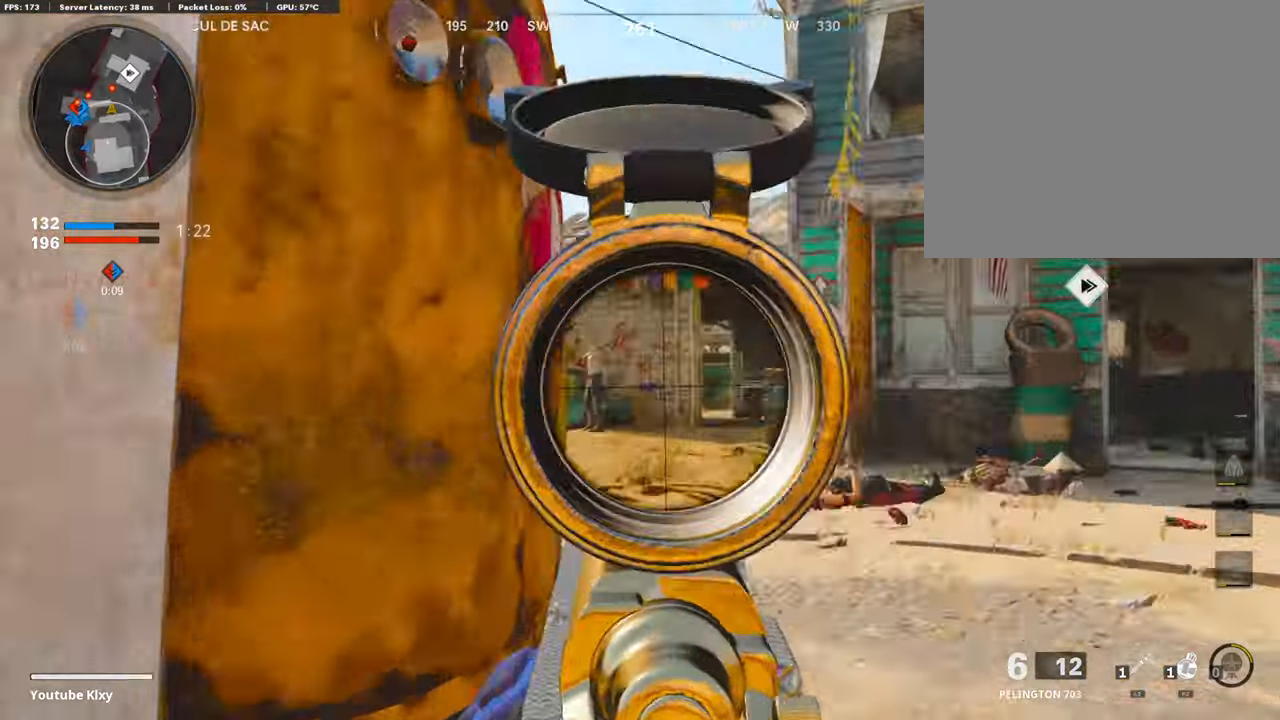
{"buttons": [], "left_stick": "up-right", "right_stick": "center", "events": [[17, "L1", "up"], [151, "L3", "down"], [218, "TRIANGLE", "down"], [319, "L3", "up"], [319, "TRIANGLE", "up"]]}
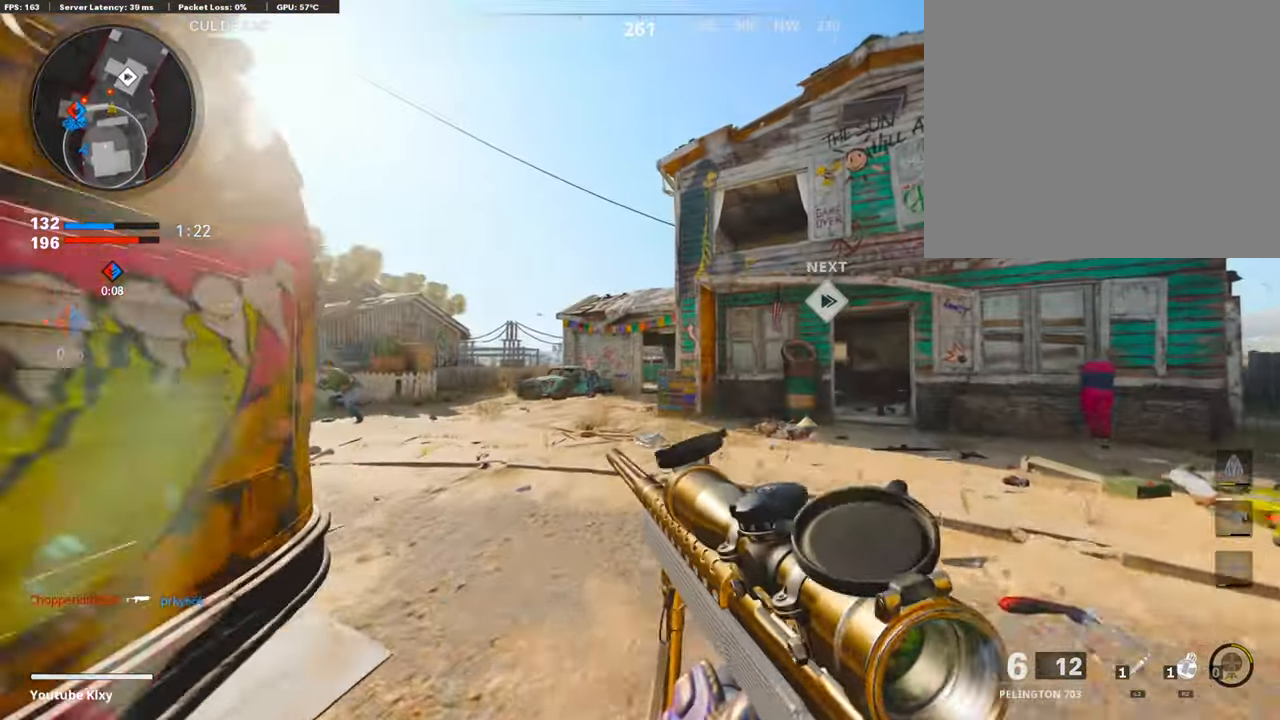
{"buttons": [], "left_stick": "up-right", "right_stick": "down-right", "events": [[84, "right_stick", "down-right"], [168, "right_stick", "center"], [269, "CROSS", "down"], [370, "CROSS", "up"], [487, "right_stick", "down-right"]]}
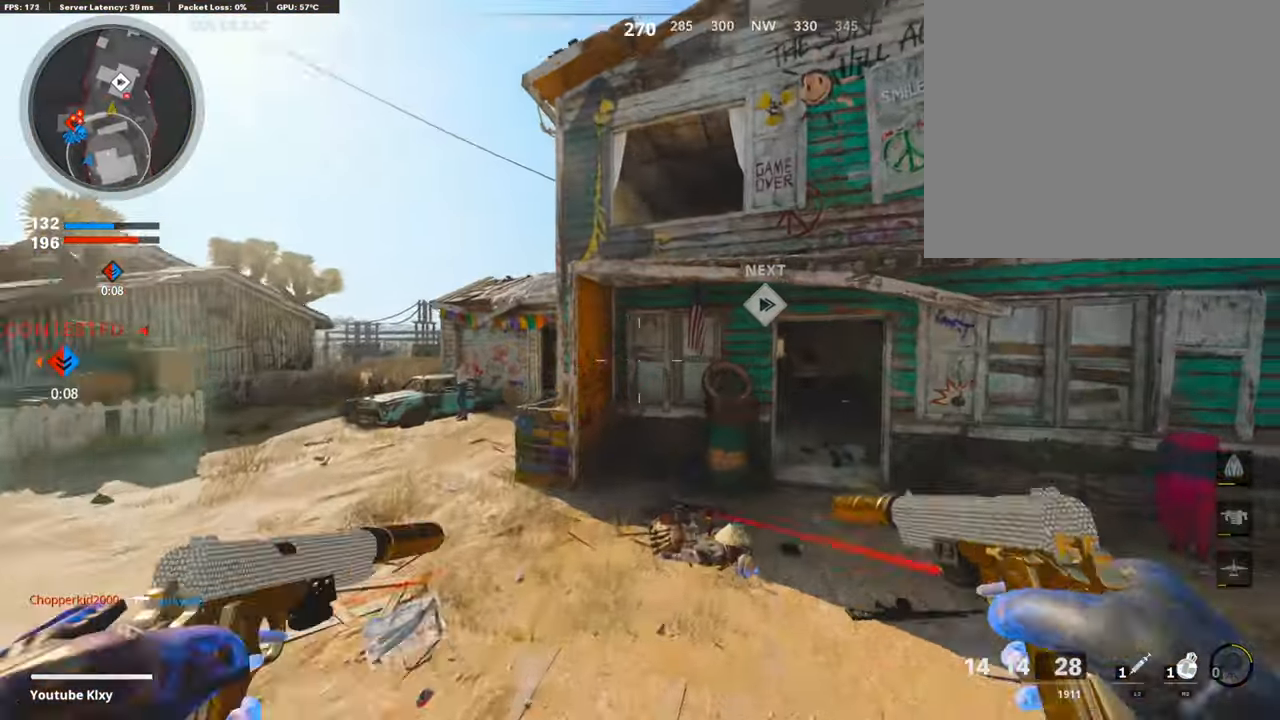
{"buttons": ["L3"], "left_stick": "up-right", "right_stick": "center", "events": [[118, "right_stick", "center"], [504, "L3", "down"]]}
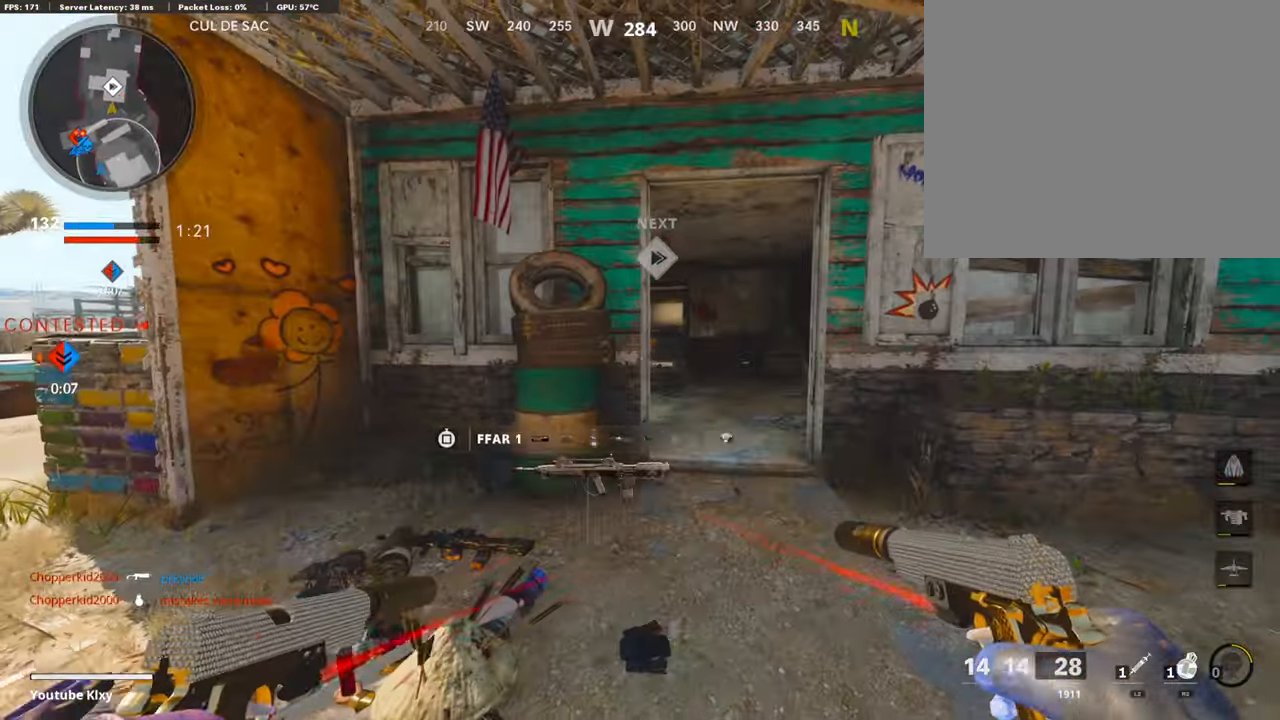
{"buttons": [], "left_stick": "up-right", "right_stick": "center", "events": [[151, "SQUARE", "down"], [470, "SQUARE", "up"], [504, "L3", "up"]]}